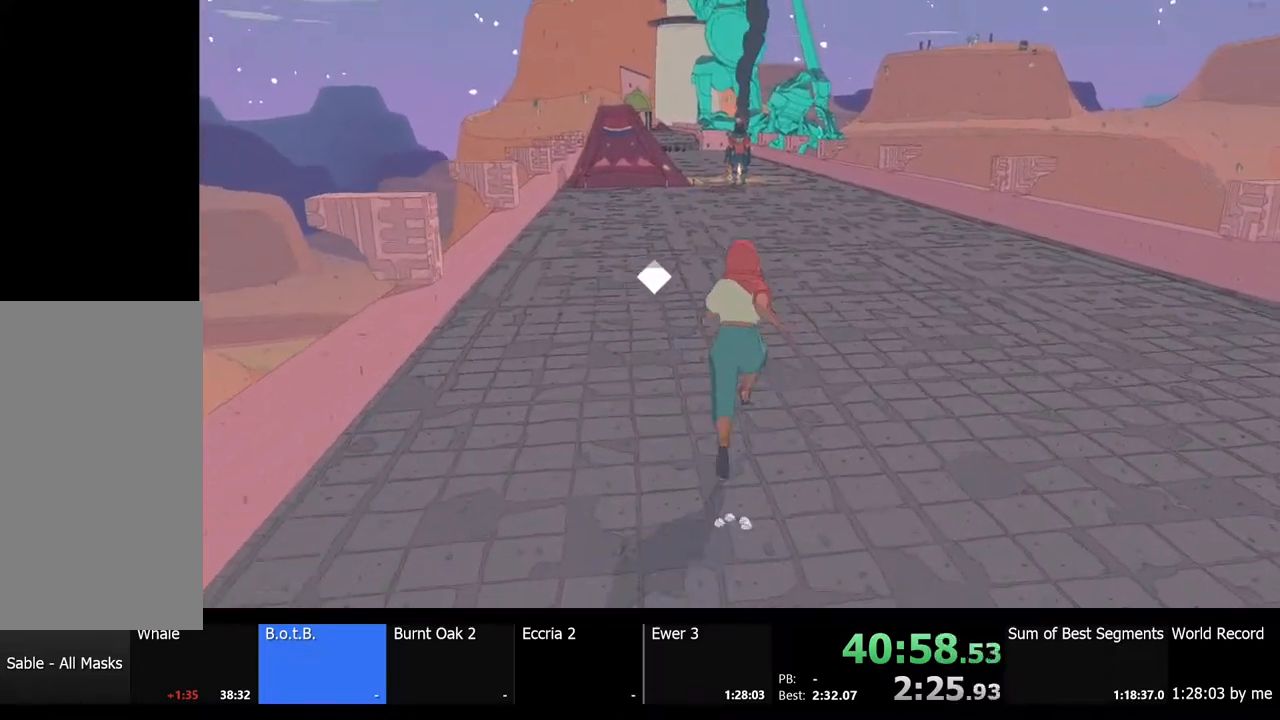
Gameplay with keyboard and mouse; each line is a JSON object with the keys and mouse buttons held at the frame after it. "events" lists presses ("down") and releases ("up") of "a", "ctrl", "d", "e", "f", "q", "r", "s", "shift", "space", "tab", "w", "mouse_left", "mouse_wheel", "mouse_right", "mouse_mb4" and "mouse_mb5" between this image and that frame as [ms after this image, input, new state], when the widget could be followed in between. "mouse_left", "mouse_wheel", "mouse_right", "mouse_mb4", "mouse_mb5" = the "left", "wheel", "right", "mb4", "mb5" buttons of the "mouse" list. No other keys are recorded. "wheel" means that the mouse wheel is clicked or scrolled. Mouse movement is not recorded.
{"keys": ["shift", "w"], "mouse": [], "events": []}
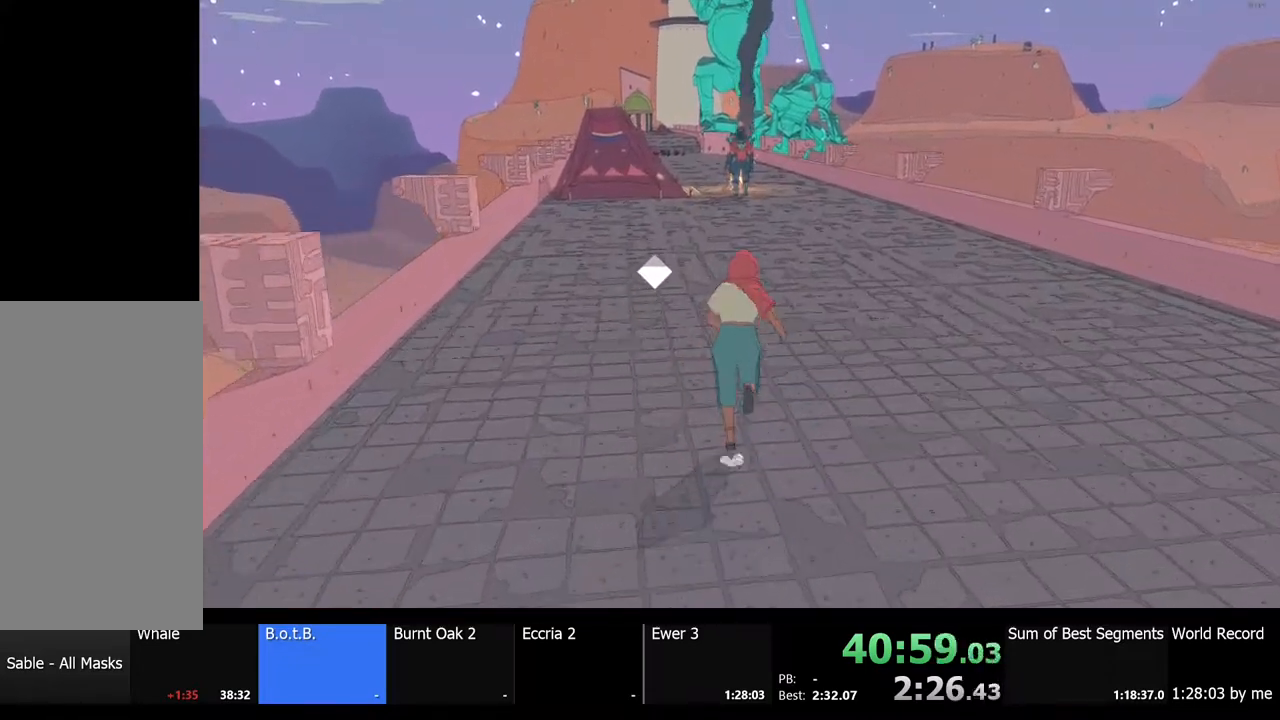
{"keys": ["shift", "w"], "mouse": [], "events": []}
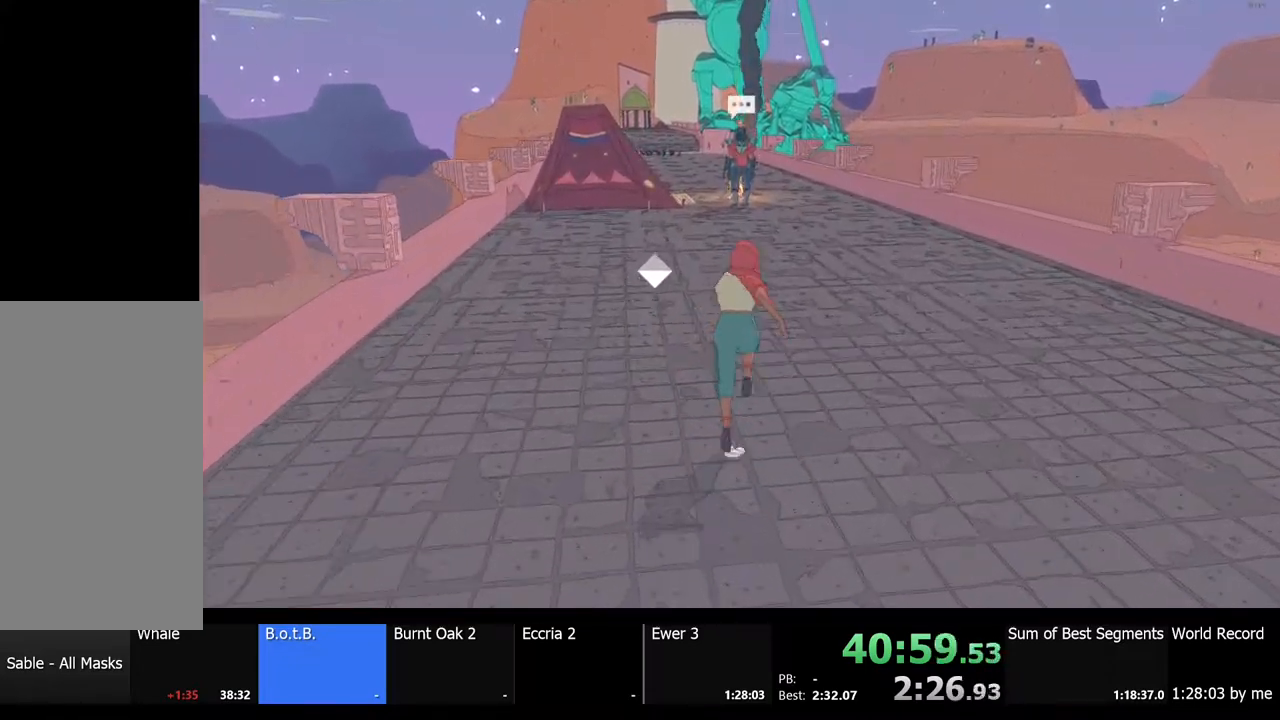
{"keys": ["shift", "space", "w"], "mouse": [], "events": [[467, "space", "down"]]}
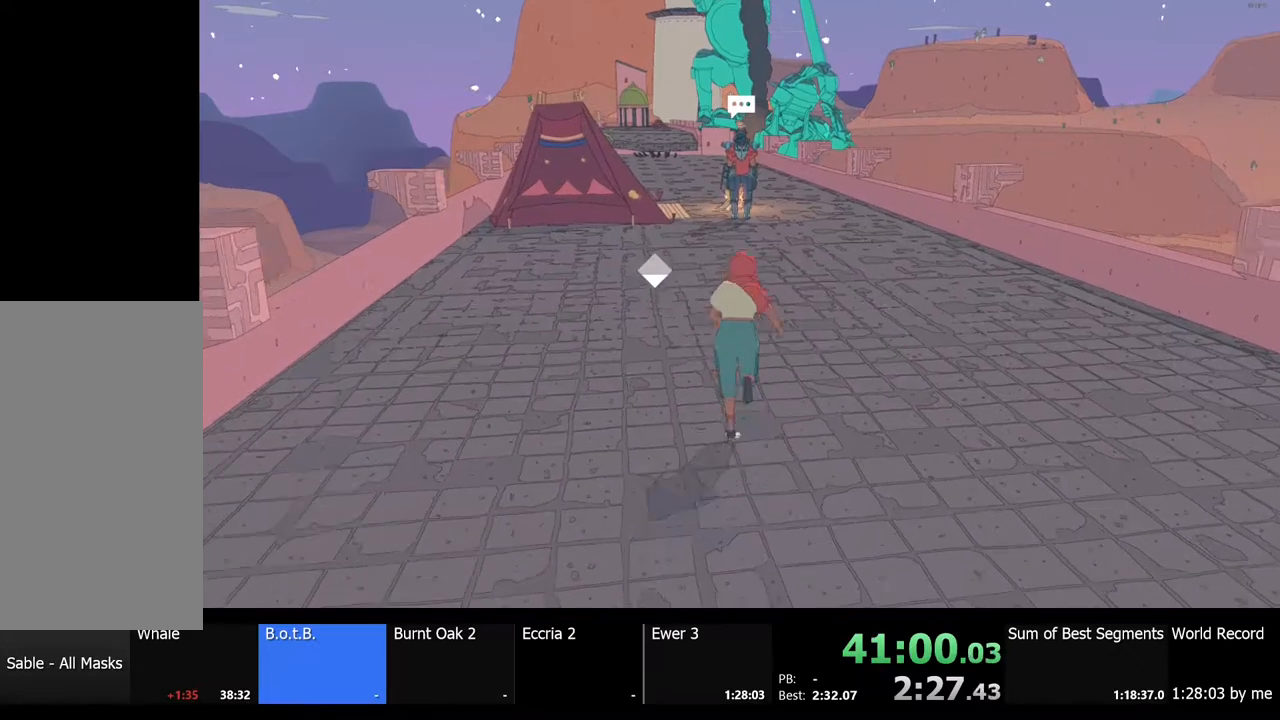
{"keys": ["shift", "space", "w"], "mouse": [], "events": []}
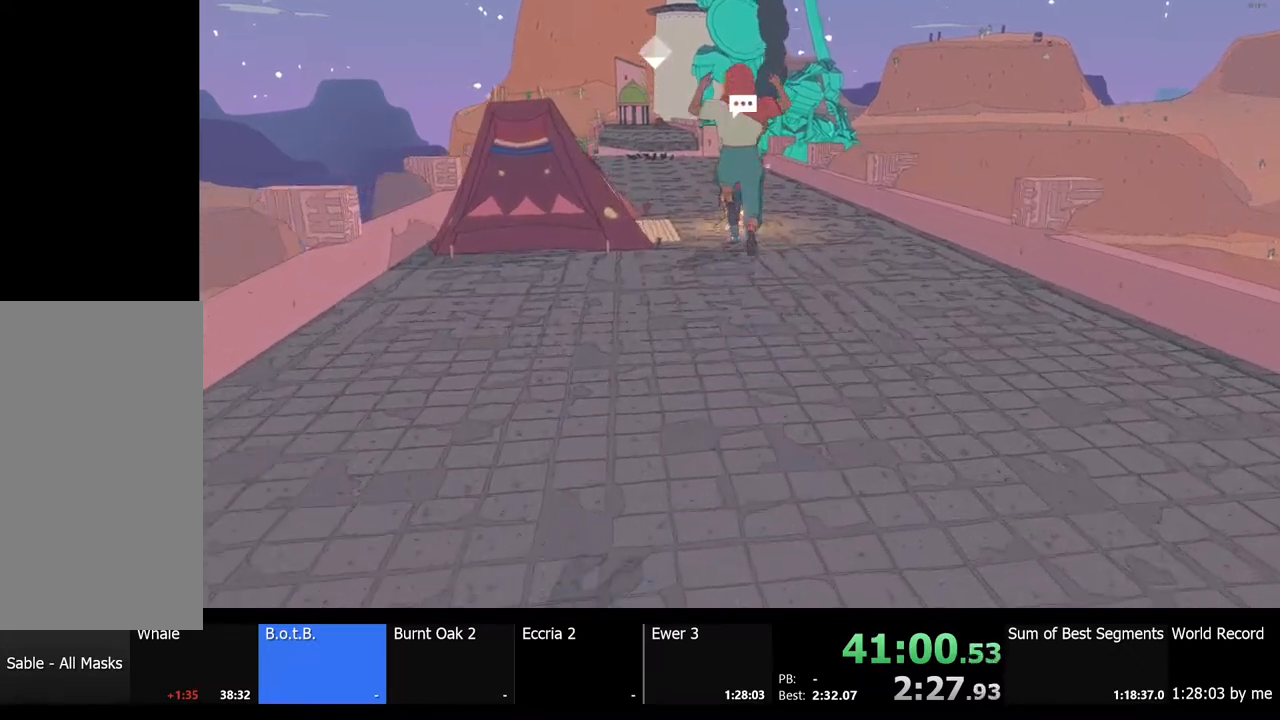
{"keys": ["w"], "mouse": [], "events": [[267, "space", "up"], [333, "shift", "up"]]}
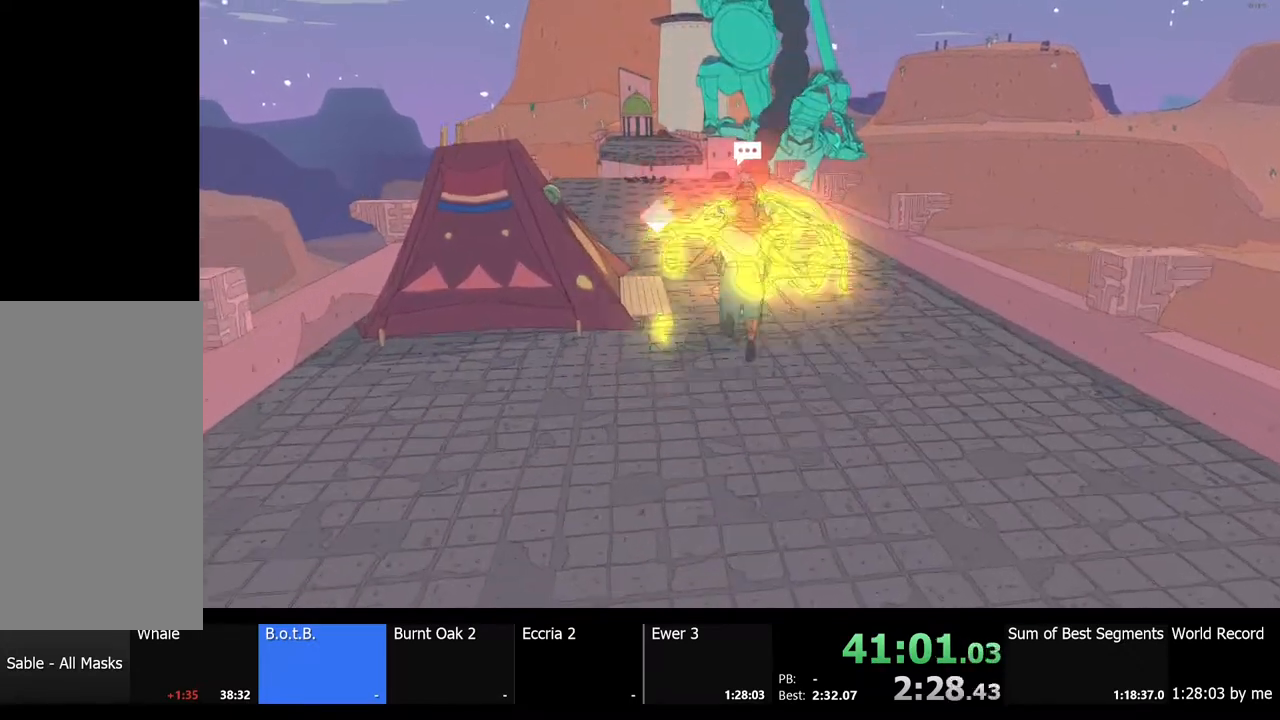
{"keys": ["w"], "mouse": [], "events": []}
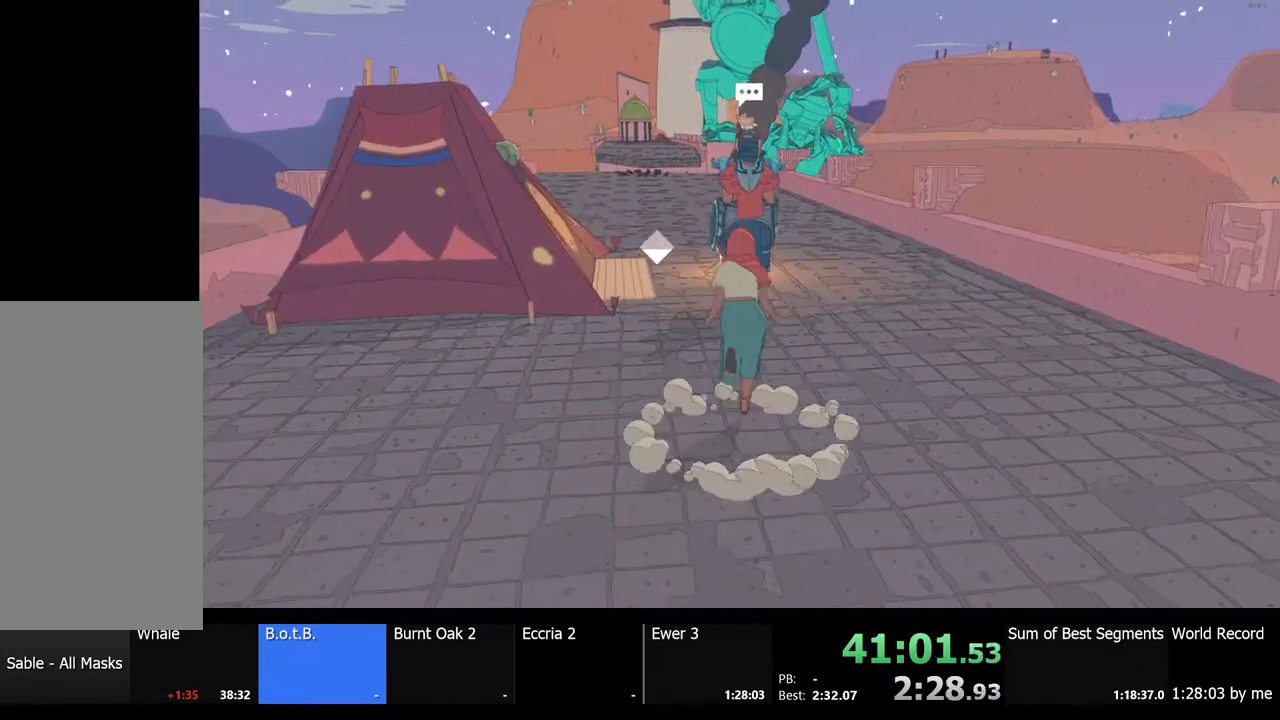
{"keys": ["e"], "mouse": ["left"], "events": [[267, "e", "down"], [300, "mouse_left", "down"], [300, "w", "up"], [333, "e", "up"], [400, "mouse_left", "up"], [467, "e", "down"], [467, "mouse_left", "down"]]}
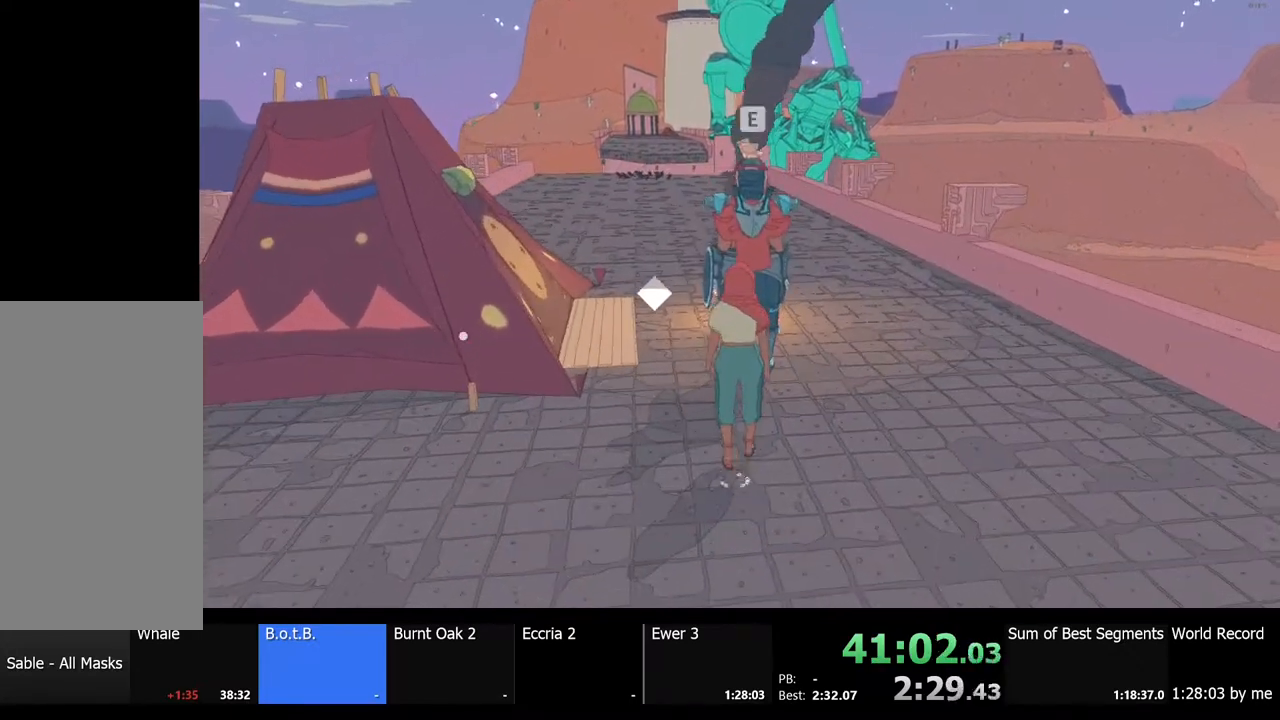
{"keys": ["e"], "mouse": ["left"], "events": [[33, "e", "up"], [67, "mouse_left", "up"], [133, "e", "down"], [133, "mouse_left", "down"], [167, "e", "up"], [200, "mouse_left", "up"], [300, "e", "down"], [300, "mouse_left", "down"], [333, "e", "up"], [367, "mouse_left", "up"], [467, "e", "down"], [467, "mouse_left", "down"]]}
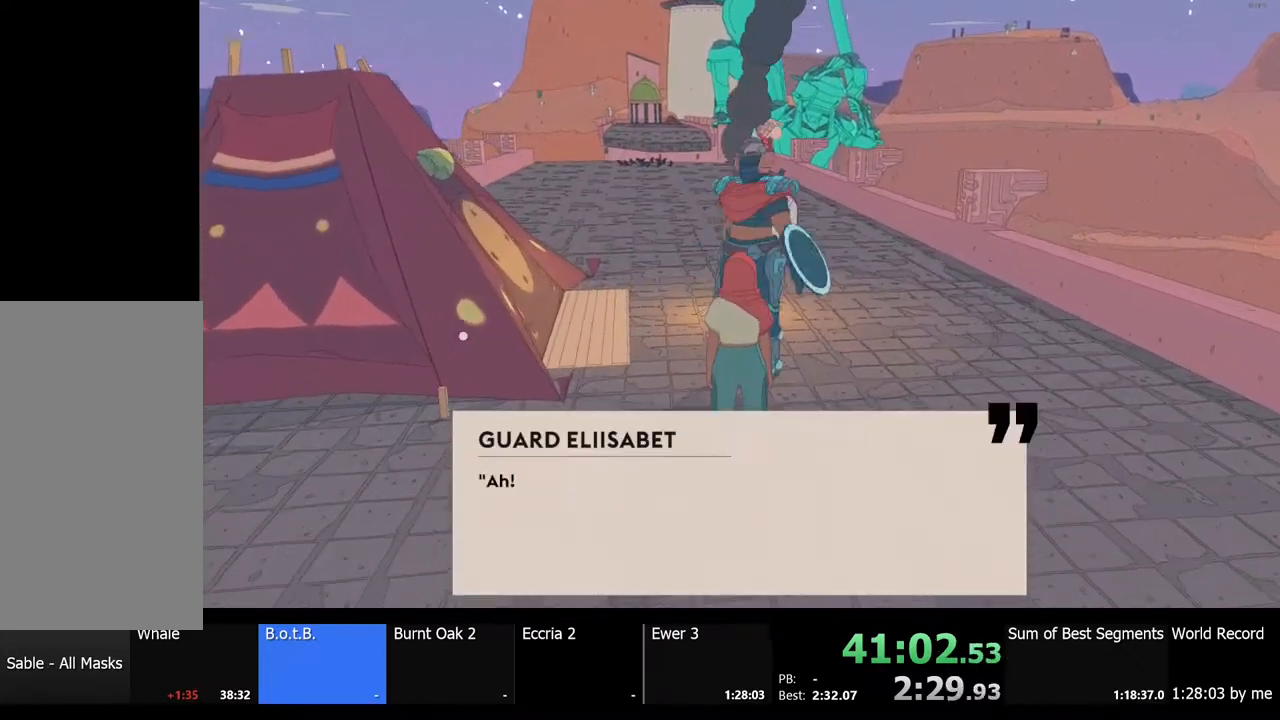
{"keys": ["e"], "mouse": ["left"], "events": [[33, "e", "up"], [33, "mouse_left", "up"], [133, "e", "down"], [133, "mouse_left", "down"], [200, "e", "up"], [233, "mouse_left", "up"], [300, "e", "down"], [333, "mouse_left", "down"], [400, "e", "up"], [400, "mouse_left", "up"], [500, "e", "down"], [500, "mouse_left", "down"]]}
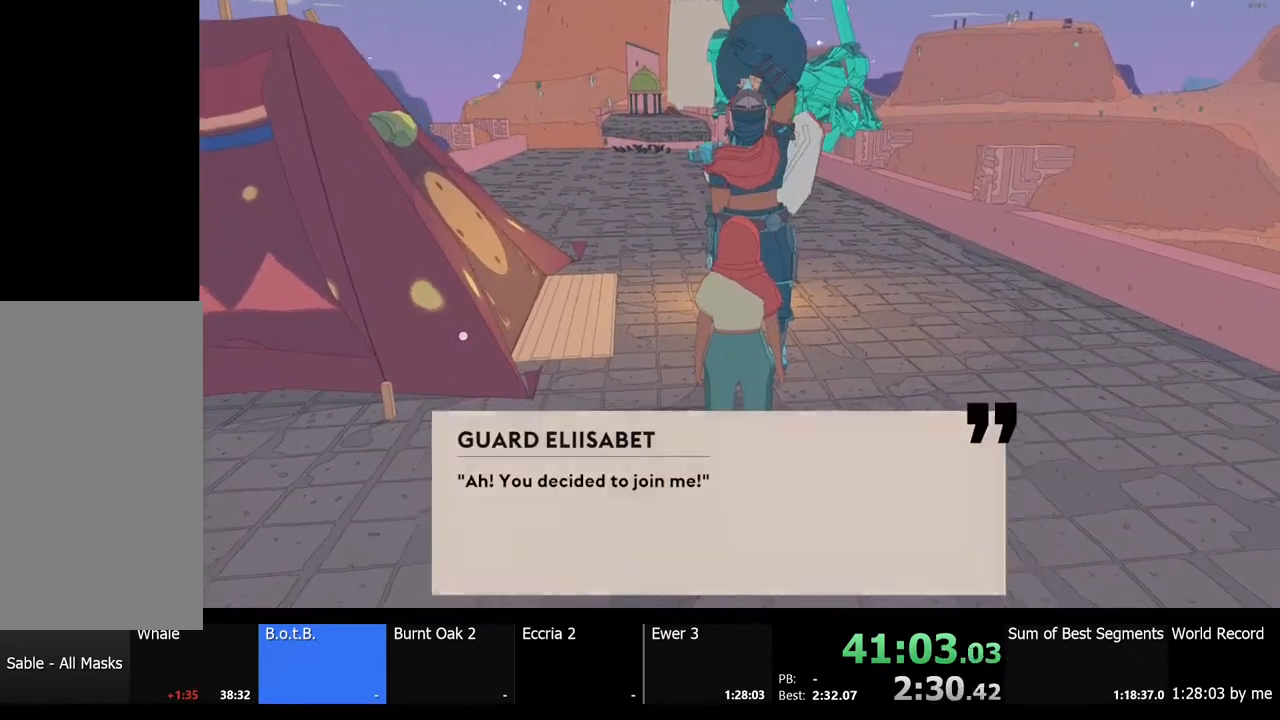
{"keys": ["e"], "mouse": ["left"], "events": [[67, "e", "up"], [67, "mouse_left", "up"], [167, "e", "down"], [167, "mouse_left", "down"], [200, "e", "up"], [267, "mouse_left", "up"], [333, "e", "down"], [333, "mouse_left", "down"], [367, "e", "up"], [433, "mouse_left", "up"], [467, "e", "down"], [500, "mouse_left", "down"]]}
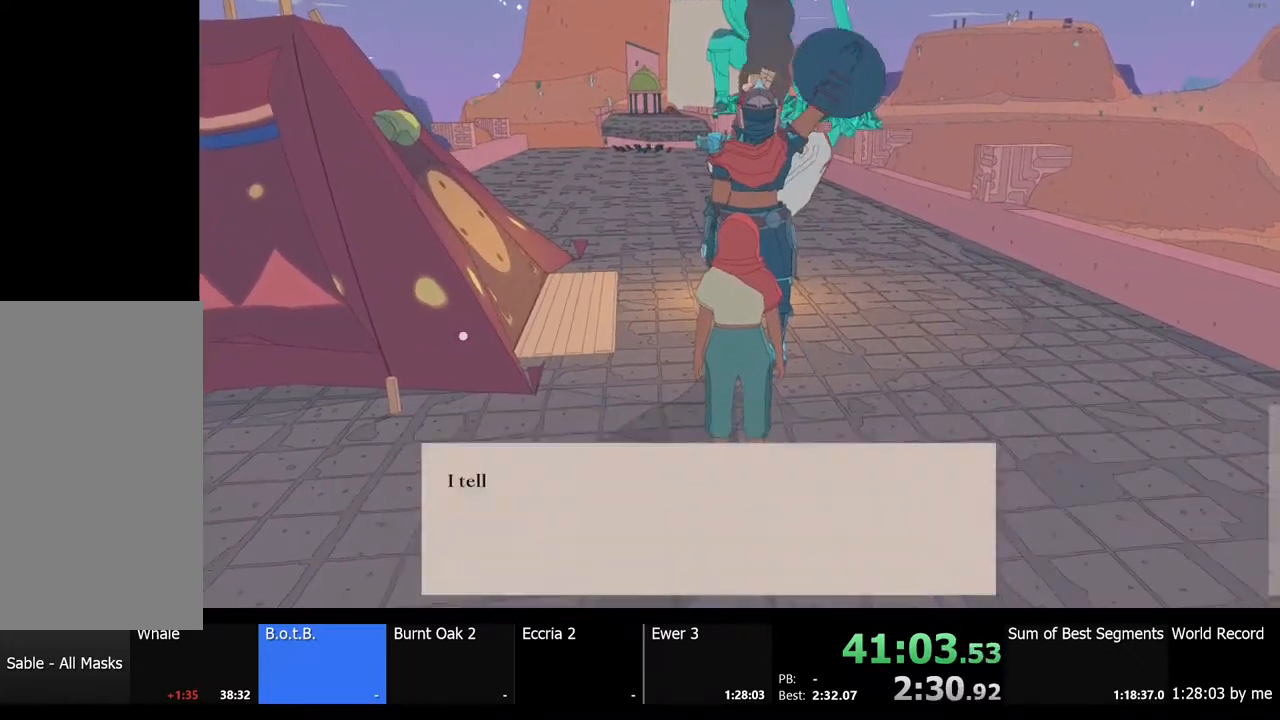
{"keys": ["e"], "mouse": [], "events": [[33, "e", "up"], [100, "e", "down"], [100, "mouse_left", "up"], [167, "e", "up"], [233, "e", "down"], [233, "mouse_left", "down"], [300, "e", "up"], [300, "mouse_left", "up"], [367, "e", "down"], [400, "mouse_left", "down"], [433, "e", "up"], [467, "mouse_left", "up"], [500, "e", "down"]]}
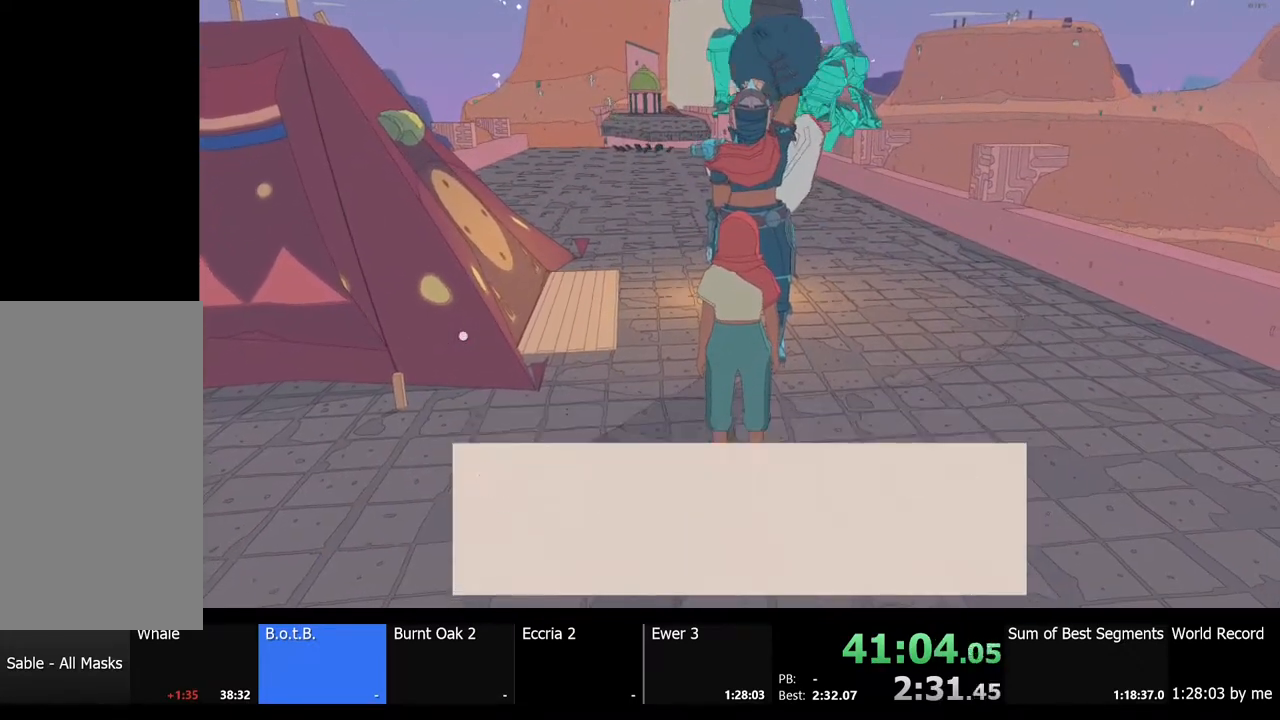
{"keys": [], "mouse": [], "events": [[67, "e", "up"], [67, "mouse_left", "down"], [167, "e", "down"], [167, "mouse_left", "up"], [200, "e", "up"], [200, "mouse_left", "down"], [300, "e", "down"], [300, "mouse_left", "up"], [367, "e", "up"], [367, "mouse_left", "down"], [467, "e", "down"], [467, "mouse_left", "up"], [500, "e", "up"]]}
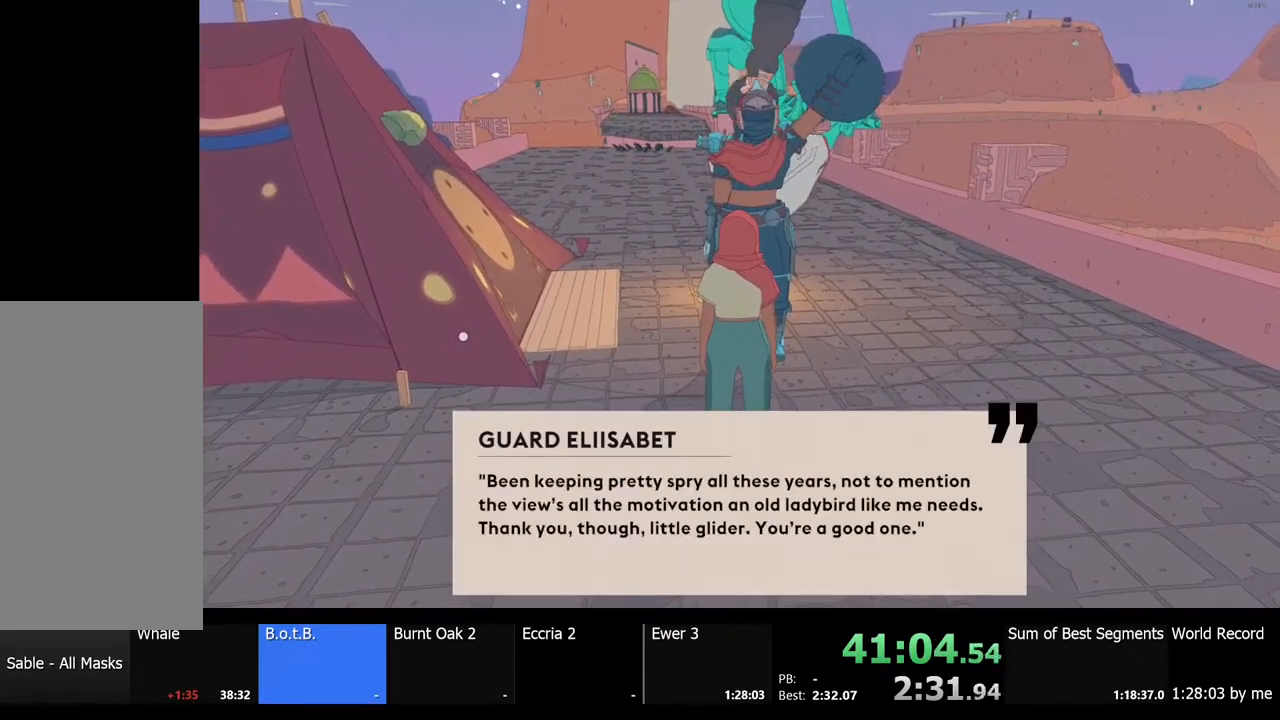
{"keys": [], "mouse": ["left"], "events": [[33, "mouse_left", "down"], [100, "e", "down"], [100, "mouse_left", "up"], [167, "e", "up"], [167, "mouse_left", "down"], [233, "e", "down"], [267, "mouse_left", "up"], [300, "e", "up"], [333, "mouse_left", "down"], [400, "e", "down"], [400, "mouse_left", "up"], [467, "e", "up"], [467, "mouse_left", "down"]]}
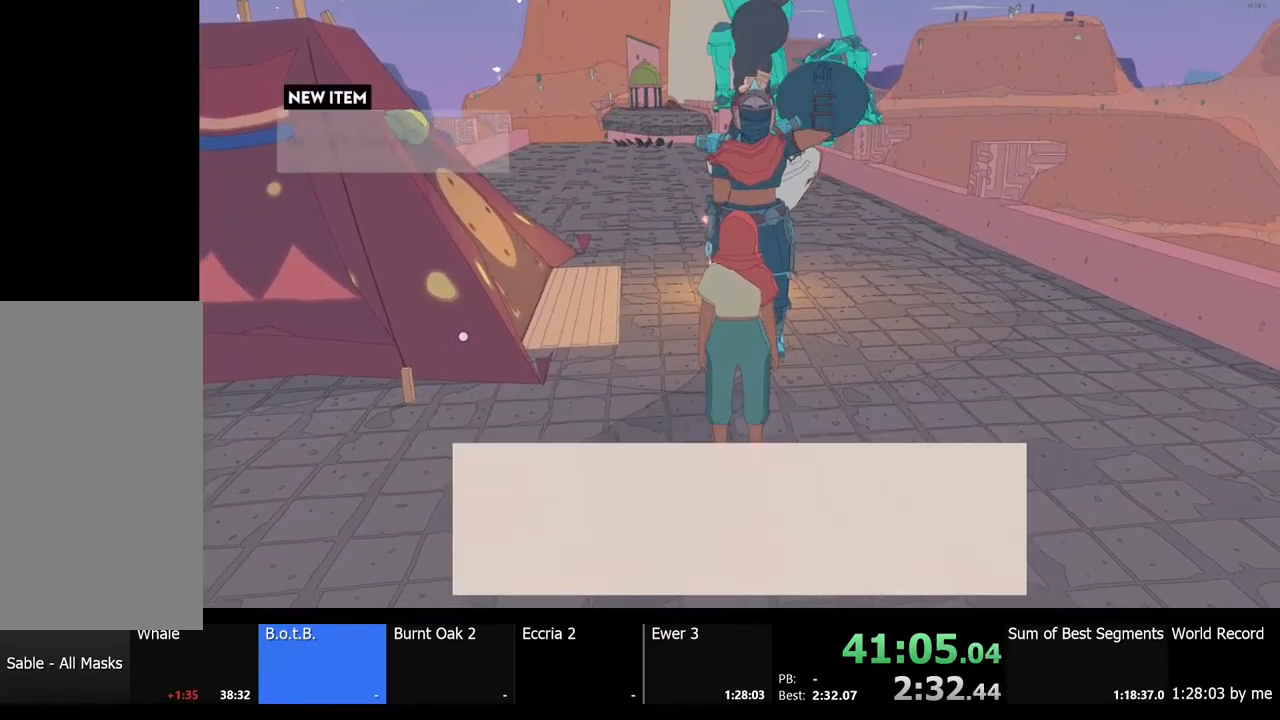
{"keys": [], "mouse": [], "events": [[33, "mouse_left", "up"], [67, "e", "down"], [100, "e", "up"], [100, "mouse_left", "down"], [200, "mouse_left", "up"], [233, "e", "down"], [267, "mouse_left", "down"], [300, "e", "up"], [367, "mouse_left", "up"], [400, "e", "down"], [433, "e", "up"], [433, "mouse_left", "down"], [500, "mouse_left", "up"]]}
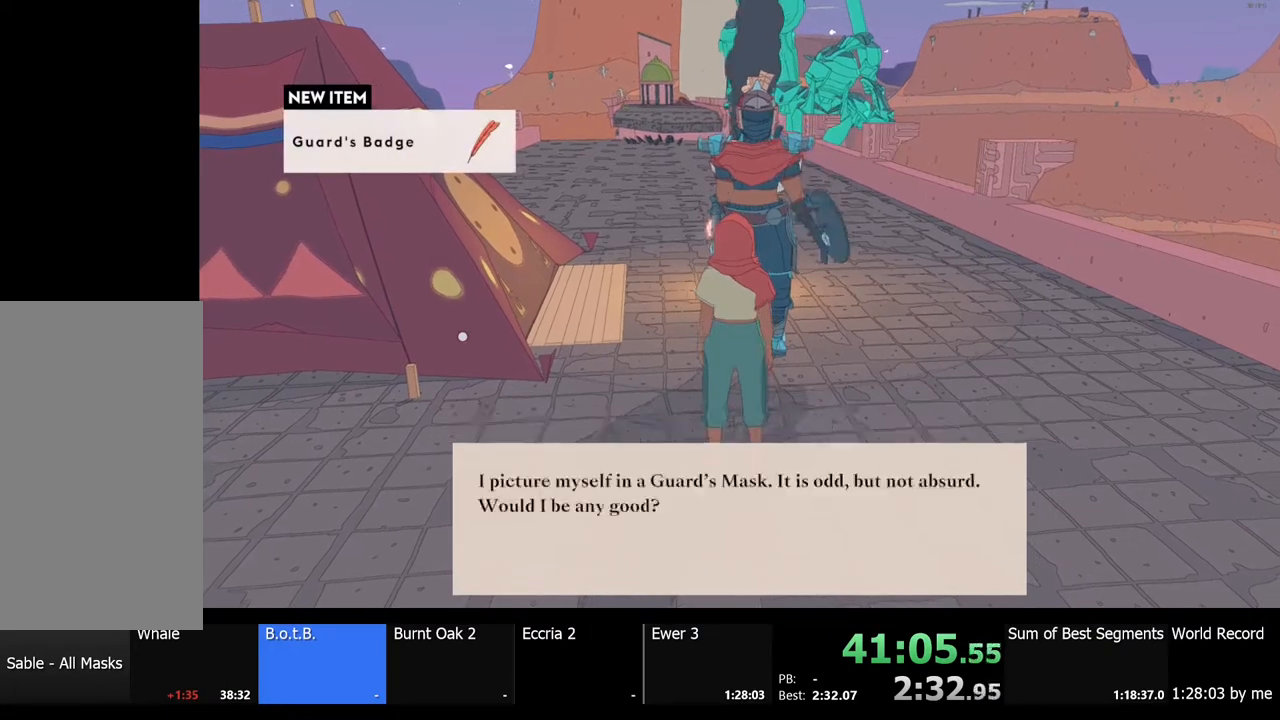
{"keys": [], "mouse": [], "events": [[33, "e", "down"], [67, "mouse_left", "down"], [100, "e", "up"], [167, "mouse_left", "up"], [200, "e", "down"], [233, "mouse_left", "down"], [267, "e", "up"], [300, "mouse_left", "up"], [367, "mouse_left", "down"], [467, "mouse_left", "up"]]}
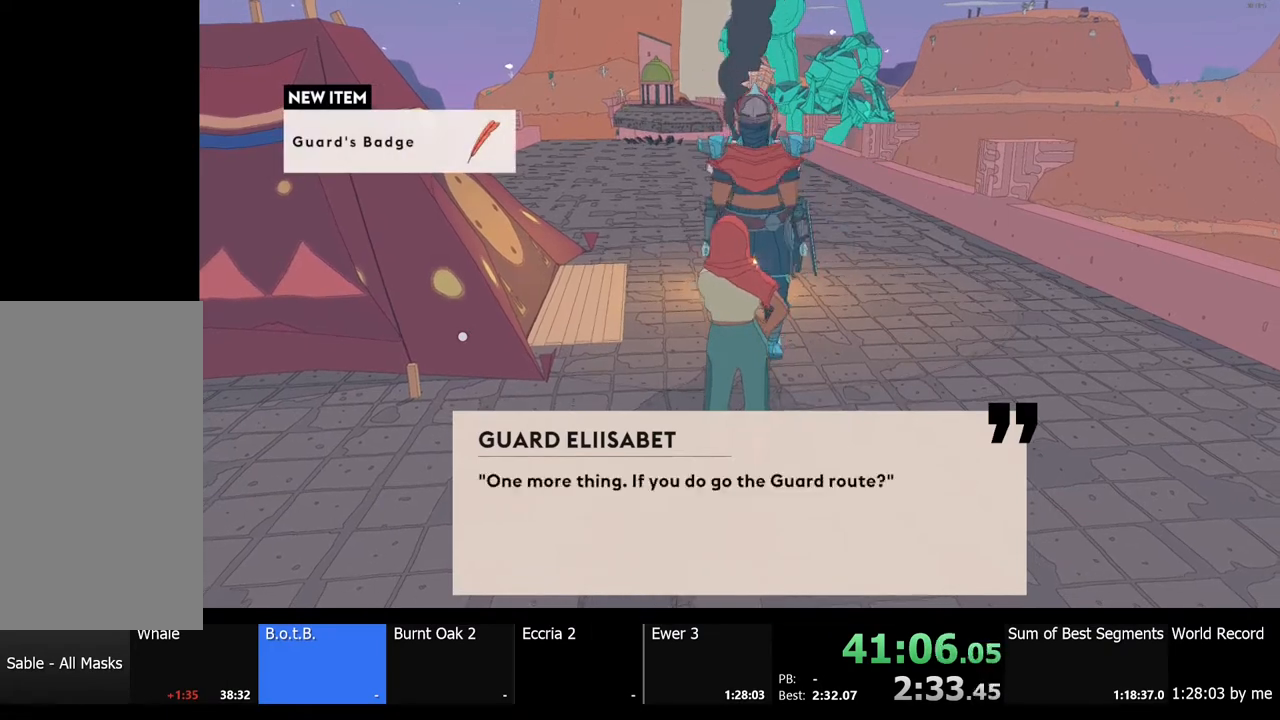
{"keys": [], "mouse": [], "events": [[33, "mouse_left", "down"], [133, "e", "down"], [133, "mouse_left", "up"], [167, "e", "up"], [200, "mouse_left", "down"], [300, "mouse_left", "up"], [367, "mouse_left", "down"], [433, "e", "down"], [467, "e", "up"], [467, "mouse_left", "up"]]}
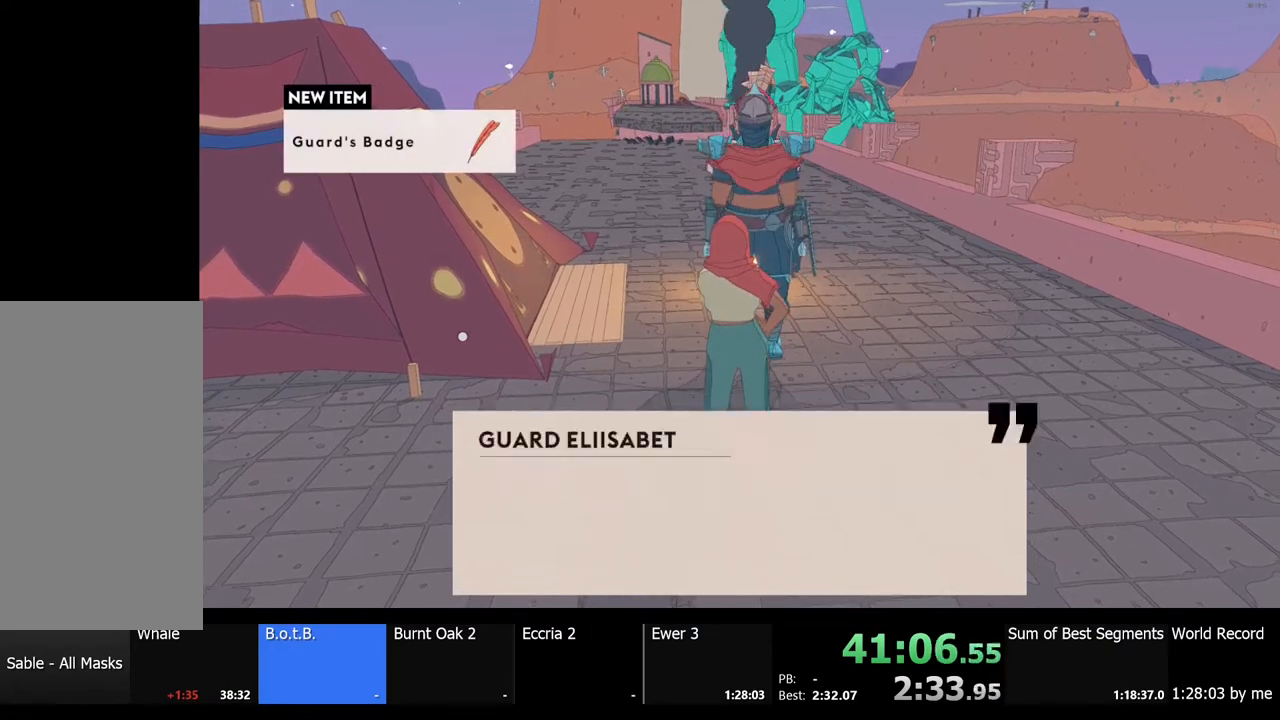
{"keys": [], "mouse": ["left"], "events": [[33, "mouse_left", "down"], [100, "e", "down"], [133, "e", "up"], [133, "mouse_left", "up"], [167, "mouse_left", "down"], [267, "e", "down"], [267, "mouse_left", "up"], [333, "e", "up"], [333, "mouse_left", "down"], [433, "mouse_left", "up"], [500, "mouse_left", "down"]]}
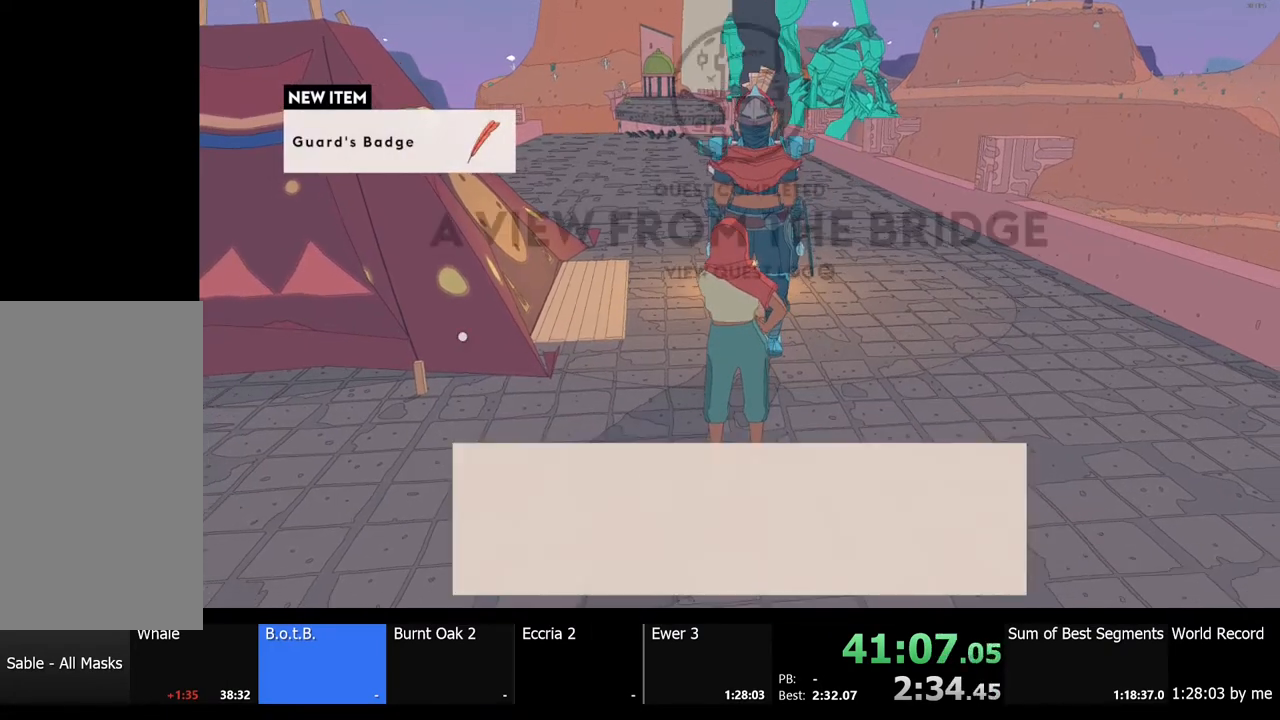
{"keys": [], "mouse": ["left"], "events": [[100, "mouse_left", "up"], [167, "mouse_left", "down"], [267, "mouse_left", "up"], [333, "mouse_left", "down"], [433, "mouse_left", "up"], [500, "mouse_left", "down"]]}
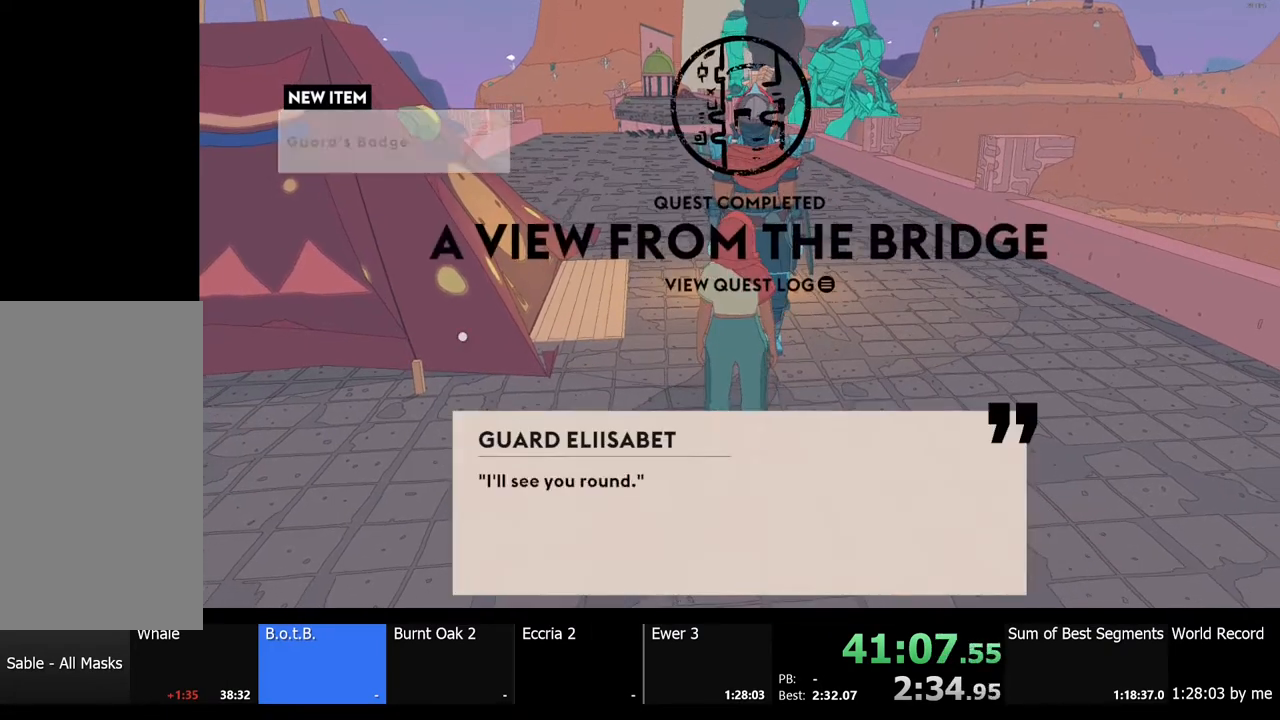
{"keys": ["s"], "mouse": [], "events": [[100, "mouse_left", "up"], [167, "mouse_left", "down"], [267, "mouse_left", "up"], [300, "mouse_left", "down"], [367, "s", "down"], [400, "mouse_left", "up"]]}
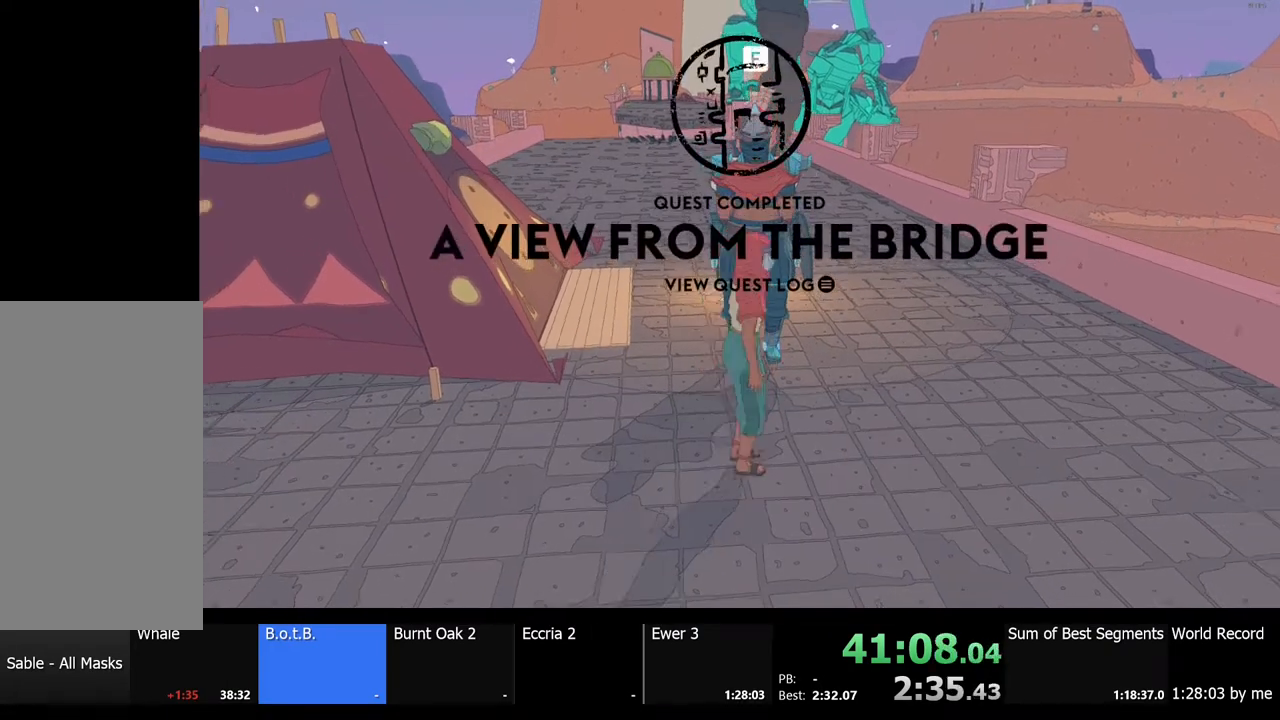
{"keys": [], "mouse": [], "events": [[367, "s", "up"]]}
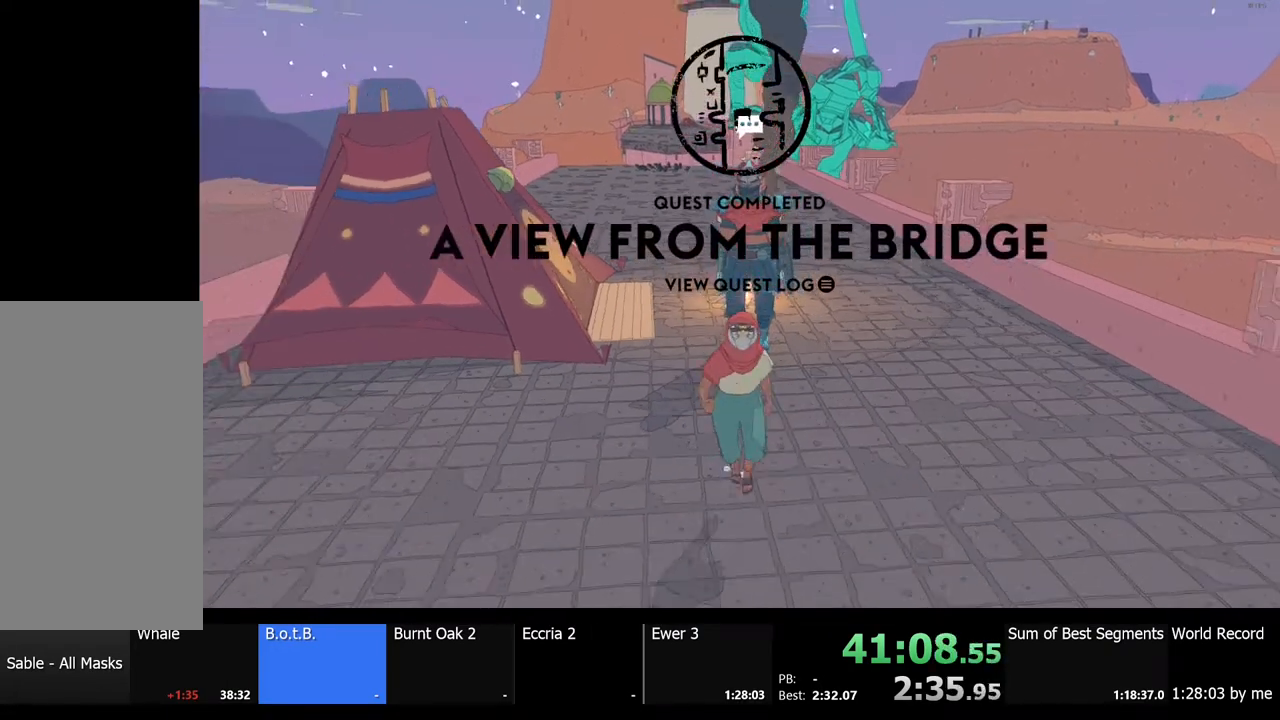
{"keys": [], "mouse": [], "events": []}
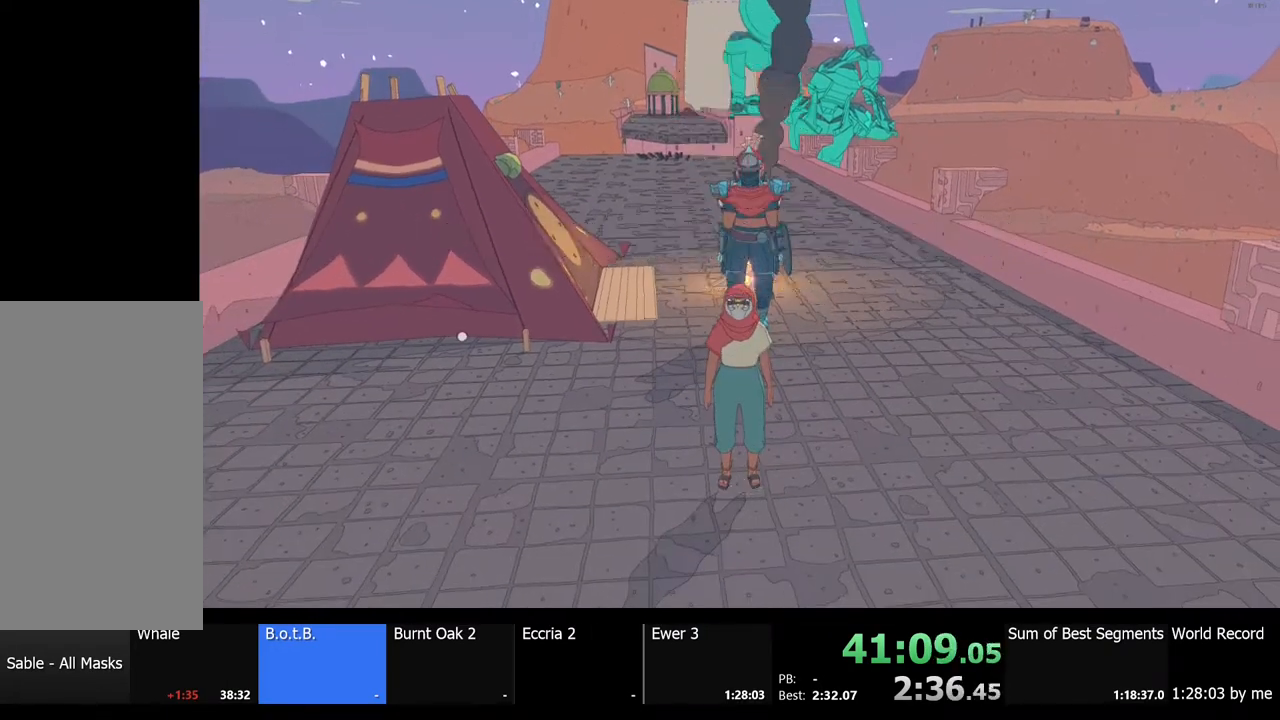
{"keys": [], "mouse": [], "events": []}
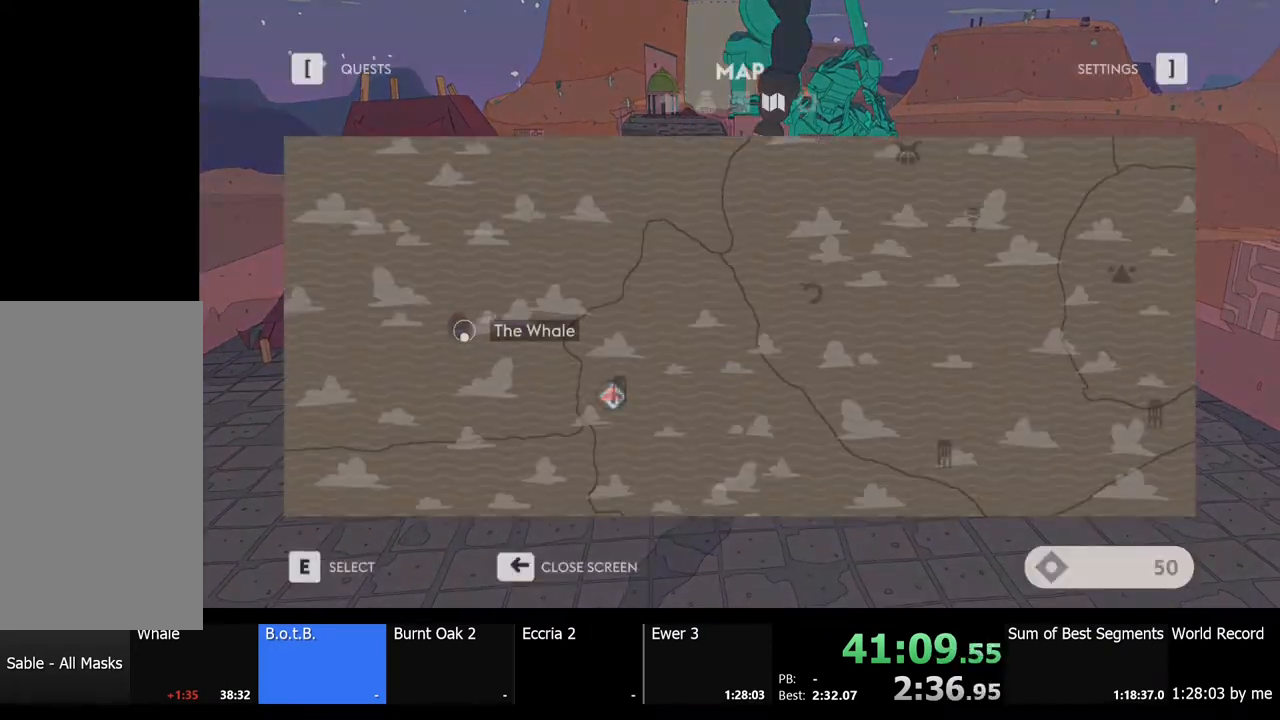
{"keys": [], "mouse": [], "events": []}
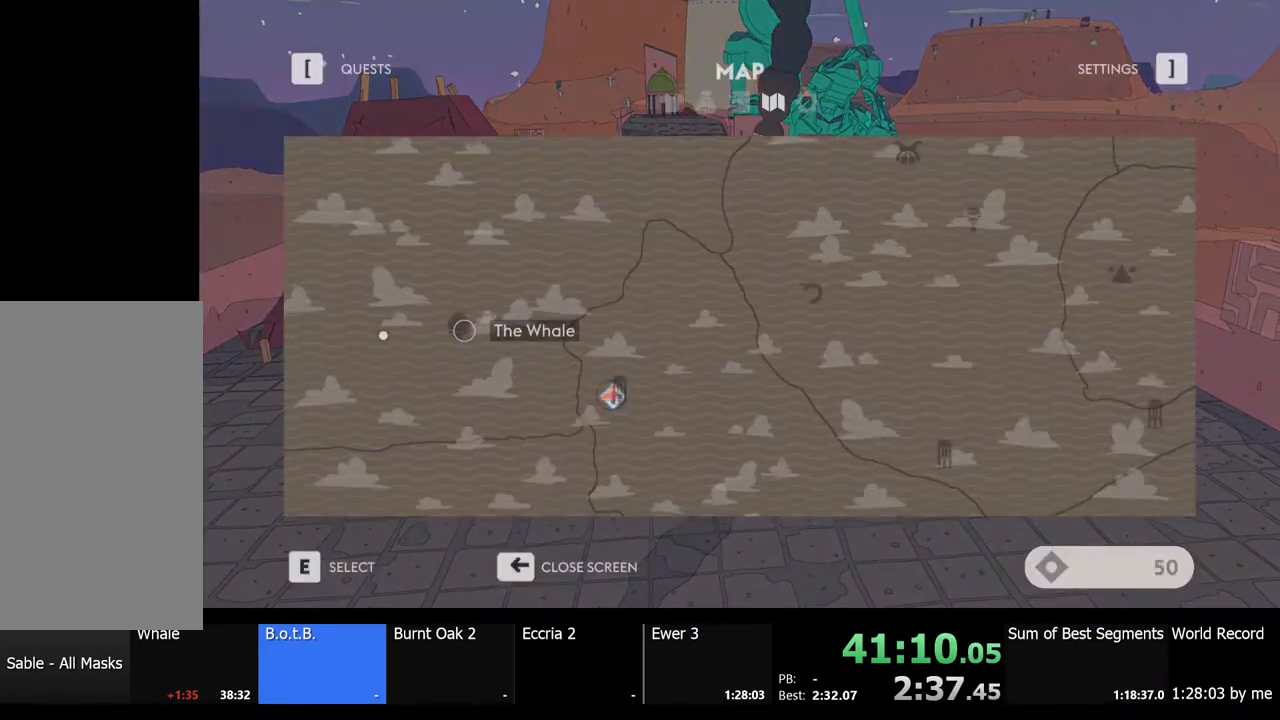
{"keys": [], "mouse": [], "events": []}
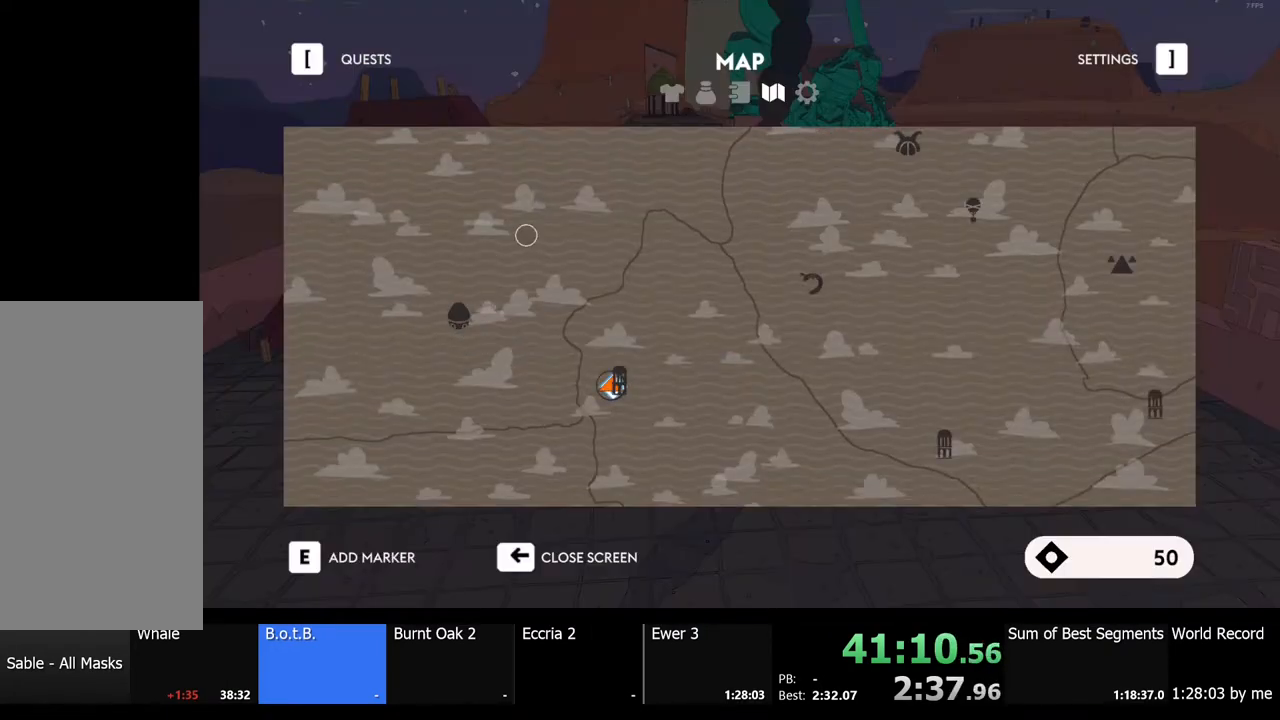
{"keys": [], "mouse": [], "events": []}
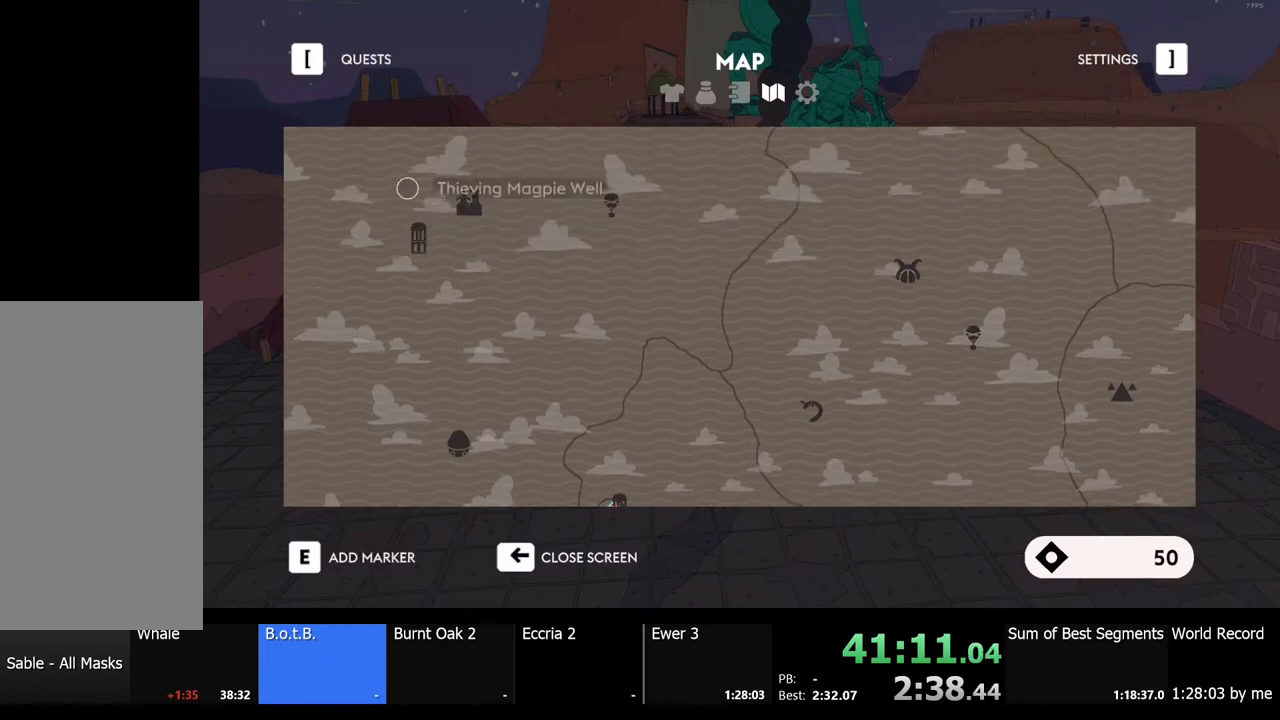
{"keys": [], "mouse": [], "events": []}
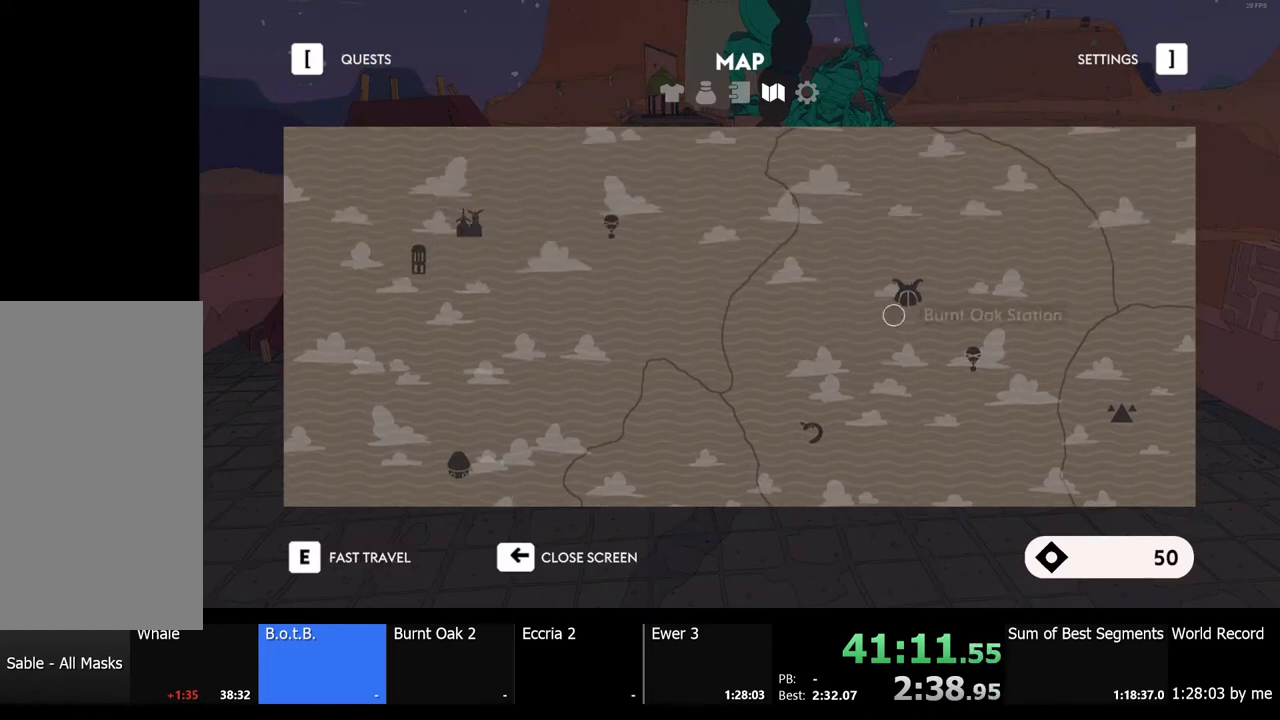
{"keys": [], "mouse": [], "events": [[233, "mouse_left", "down"], [300, "mouse_left", "up"]]}
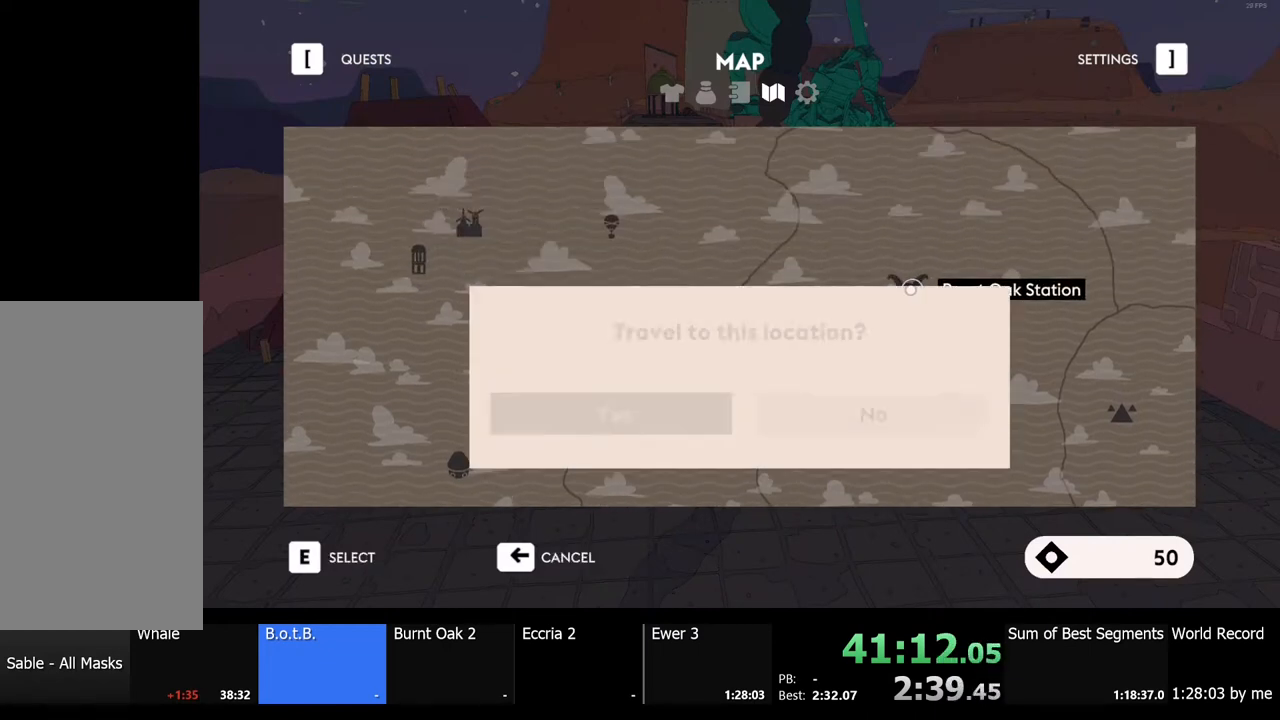
{"keys": [], "mouse": [], "events": [[333, "e", "down"], [367, "e", "up"]]}
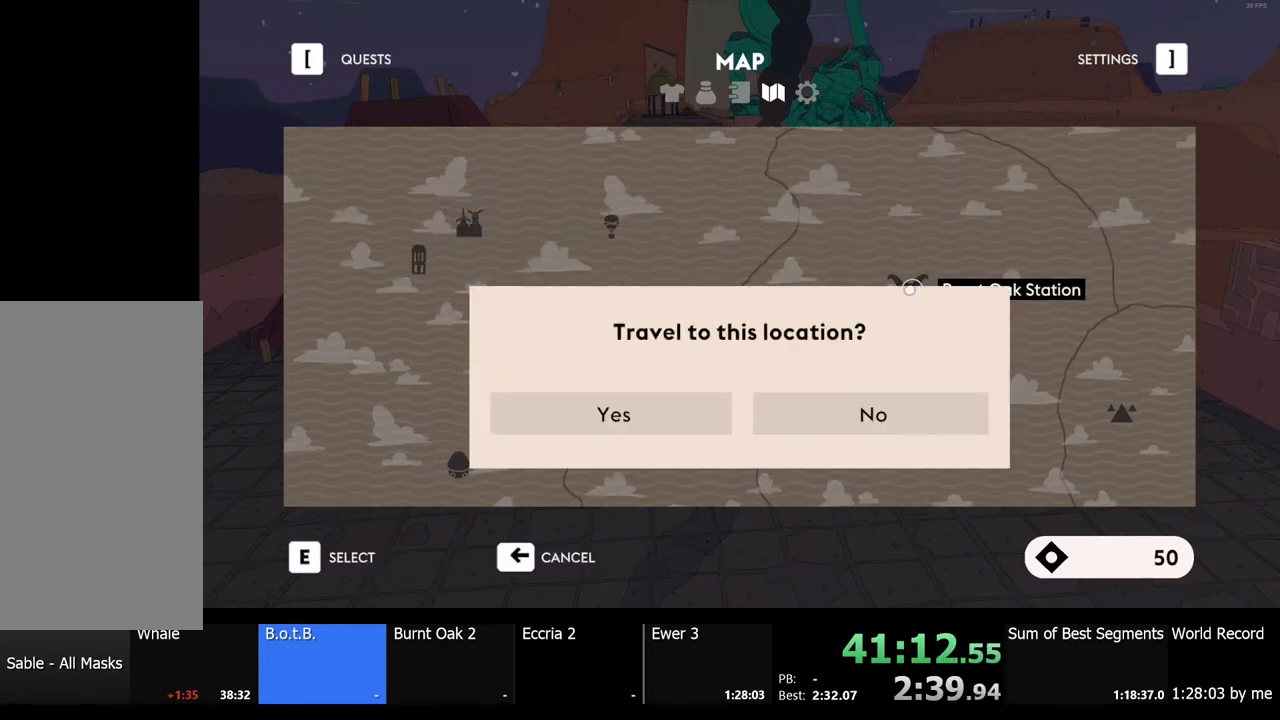
{"keys": [], "mouse": [], "events": []}
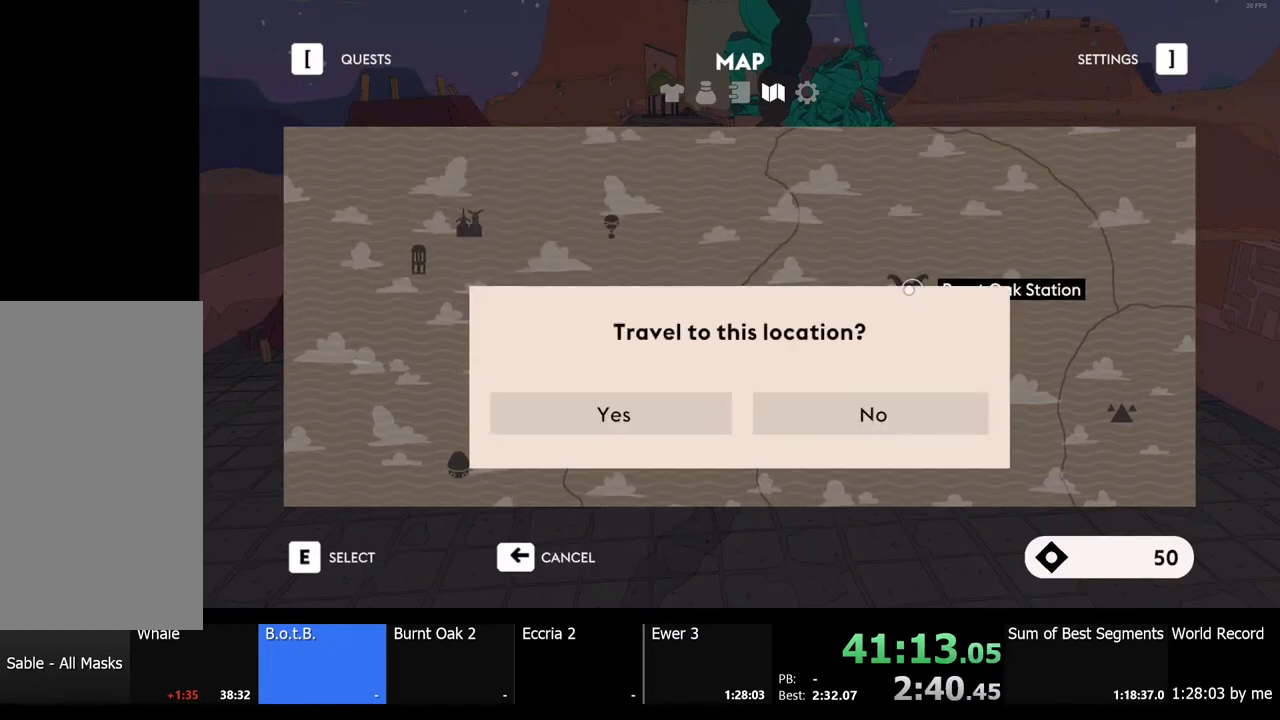
{"keys": [], "mouse": [], "events": [[233, "a", "down"], [333, "a", "up"]]}
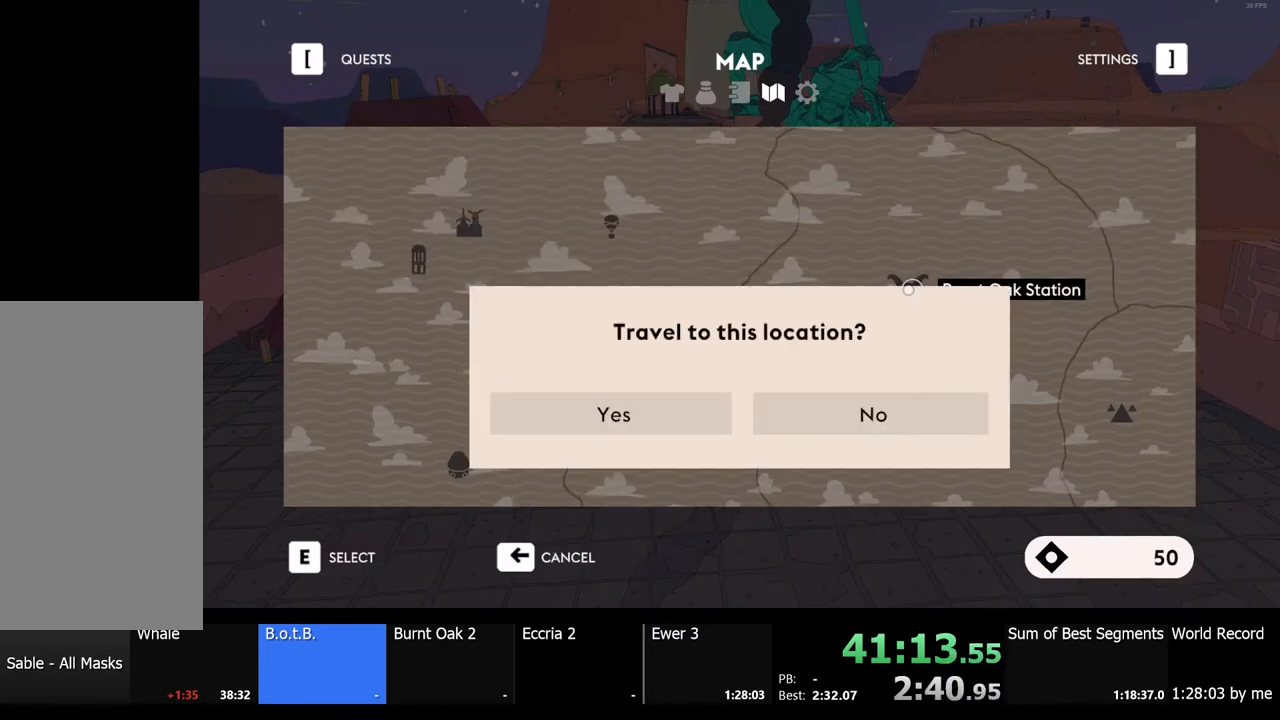
{"keys": [], "mouse": [], "events": [[33, "e", "down"], [67, "e", "up"]]}